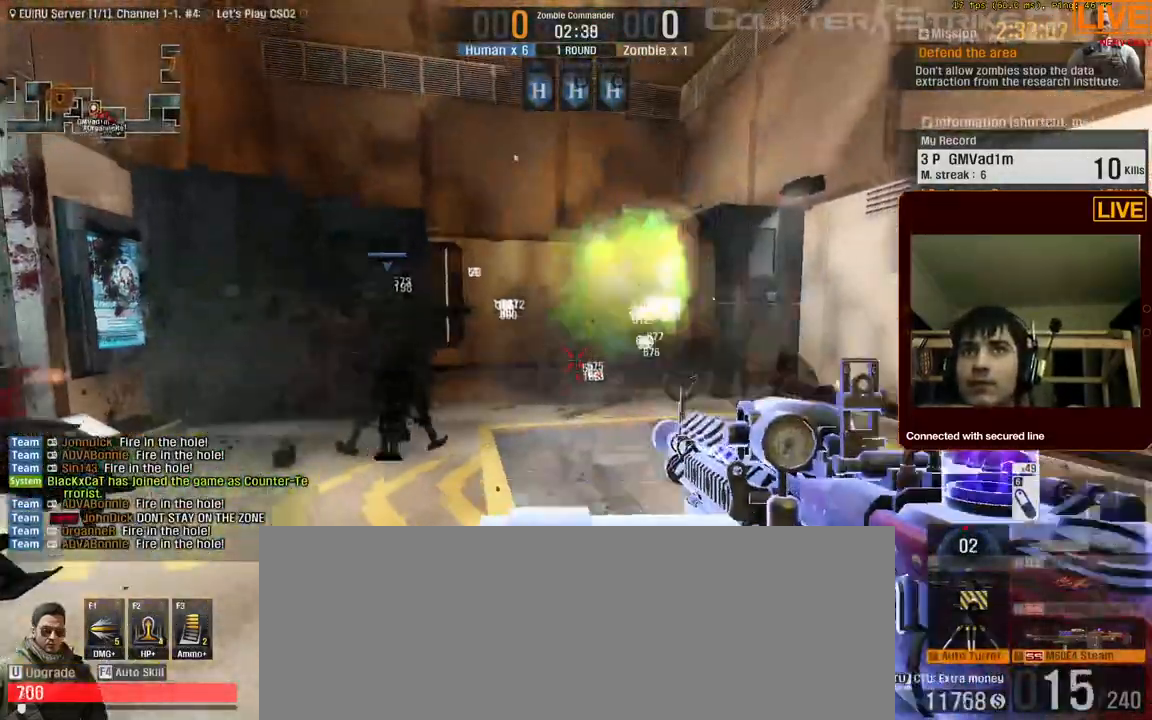
Gameplay with keyboard; each line is a JSON object with the keys held at the frame after it. "events" lists presses ("down") and releases ("up") of ".", "/", "0", "1", "2", "3", "4", "5", "6", "7", "8", "9", "a", "alt_l", "alt_r", "b", "backslash", "backspace", "c", "caps_lock", "comma", "ctrl_l", "ctrl_r", "d", "down", "e", "equals", "escape", "f", "f1", "f10", "f11", "f12", "f2", "f3", "f4", "f5", "f6", "f7", "f8", "f9", "g", "h", "i", "j", "k", "l", "lbracket", "left", "m", "menu", "n", "num0", "num1", "num2", "num3", "num4", "num5", "num6", "num7", "num8", "num9", "o", "p", "q", "quote", "r", "rbracket", "return", "right", "s", "semicolon", "shift_l", "shift_r", "space", "super", "t", "tab", "tilde", "u", "up", "v", "w", "x", "y" and "z" between this image and that frame as [ms after this image, input, new state], when the widget could be followed in between. No other keys are recorded. Mouse input is not recorded.
{"keys": ["a"], "events": [[33, "d", "up"], [67, "a", "down"], [267, "a", "up"], [500, "a", "down"]]}
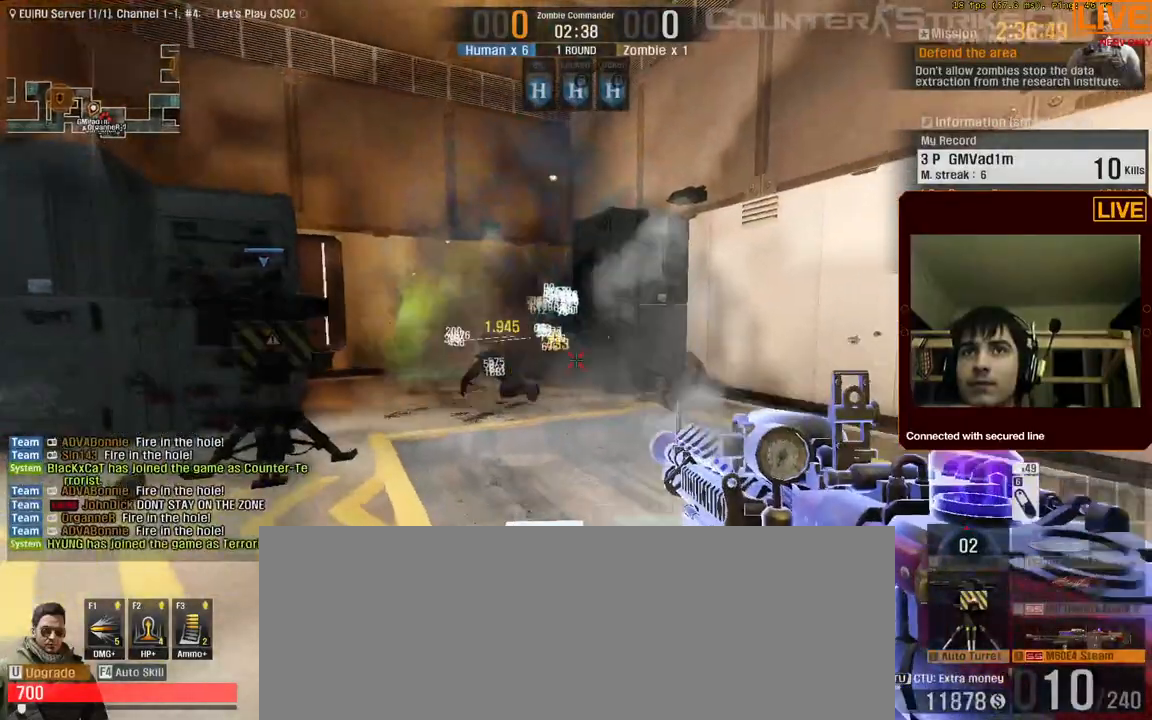
{"keys": [], "events": [[133, "a", "up"]]}
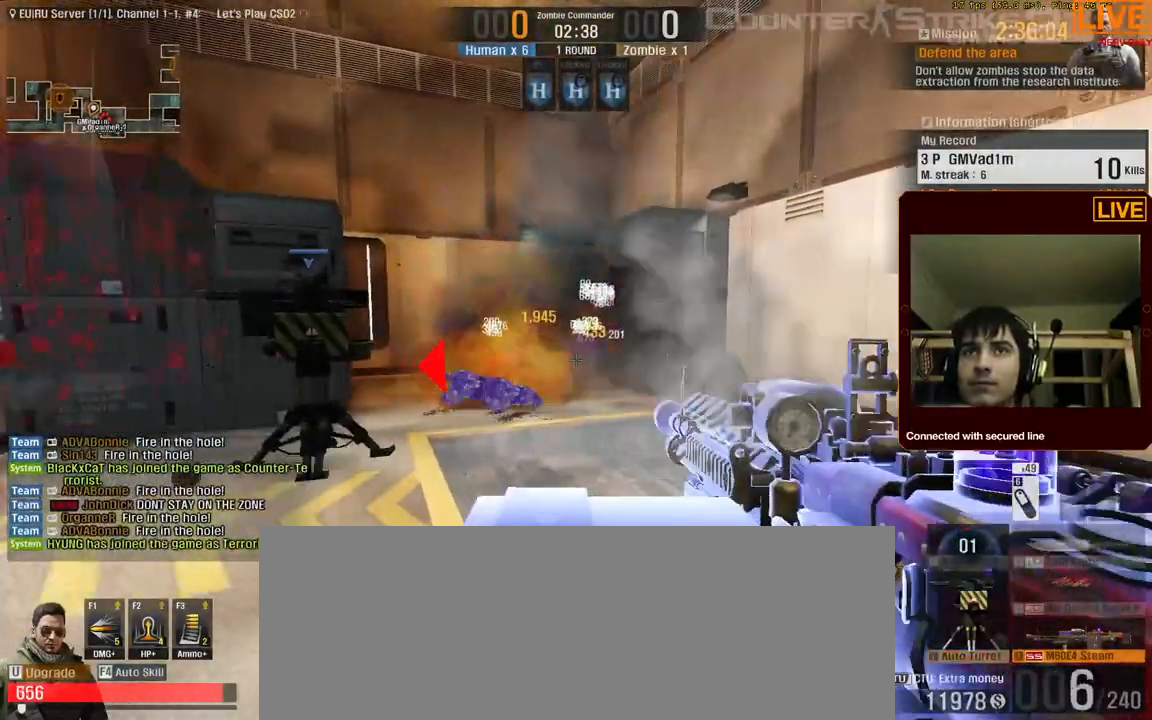
{"keys": []}
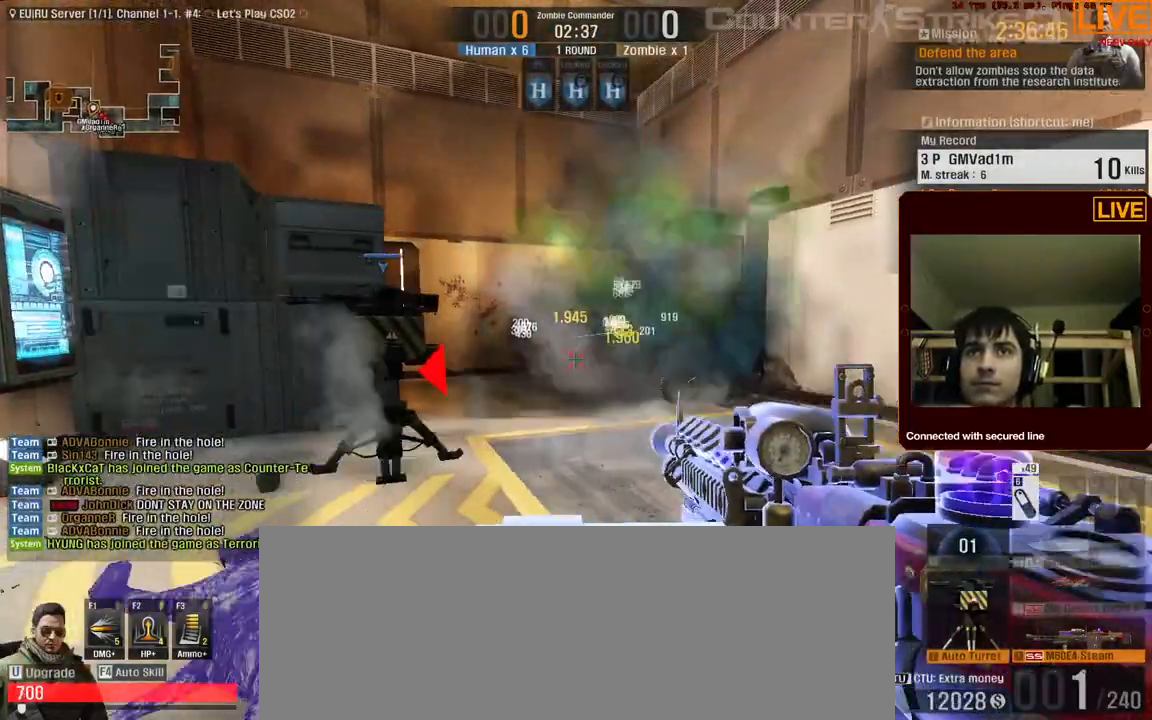
{"keys": [], "events": []}